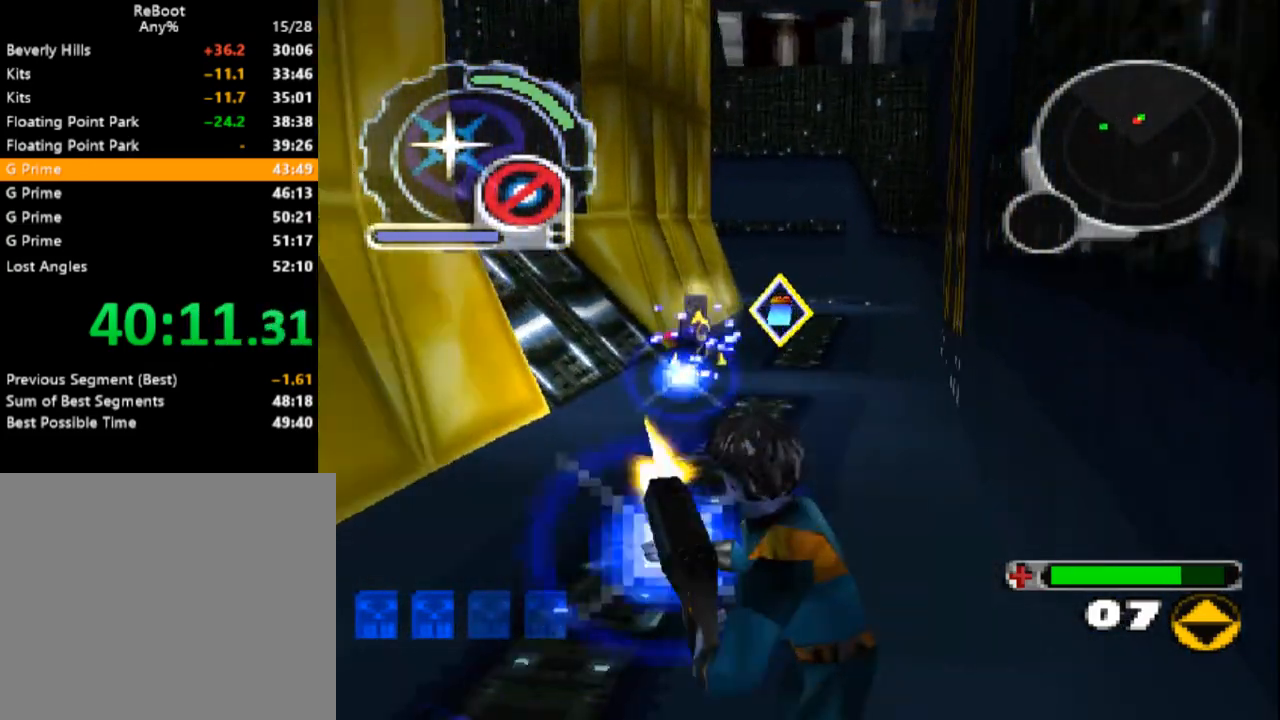
Gameplay with a controller (PlayStation layout); each line is a JSON object with the inputs held at the frame after it. "events" lists button and stick changes between this image and that frame as [ms after this image, input, new state], when the widget could be followed in between. Not read: L3 R3 left_stick right_stick.
{"buttons": ["CROSS", "L1", "DPAD_UP"], "events": [[17, "DPAD_RIGHT", "up"], [67, "CROSS", "up"], [150, "CROSS", "down"], [250, "CROSS", "up"], [283, "DPAD_RIGHT", "down"], [283, "DPAD_UP", "down"], [300, "CROSS", "down"], [400, "CROSS", "up"], [450, "CROSS", "down"], [500, "DPAD_RIGHT", "up"]]}
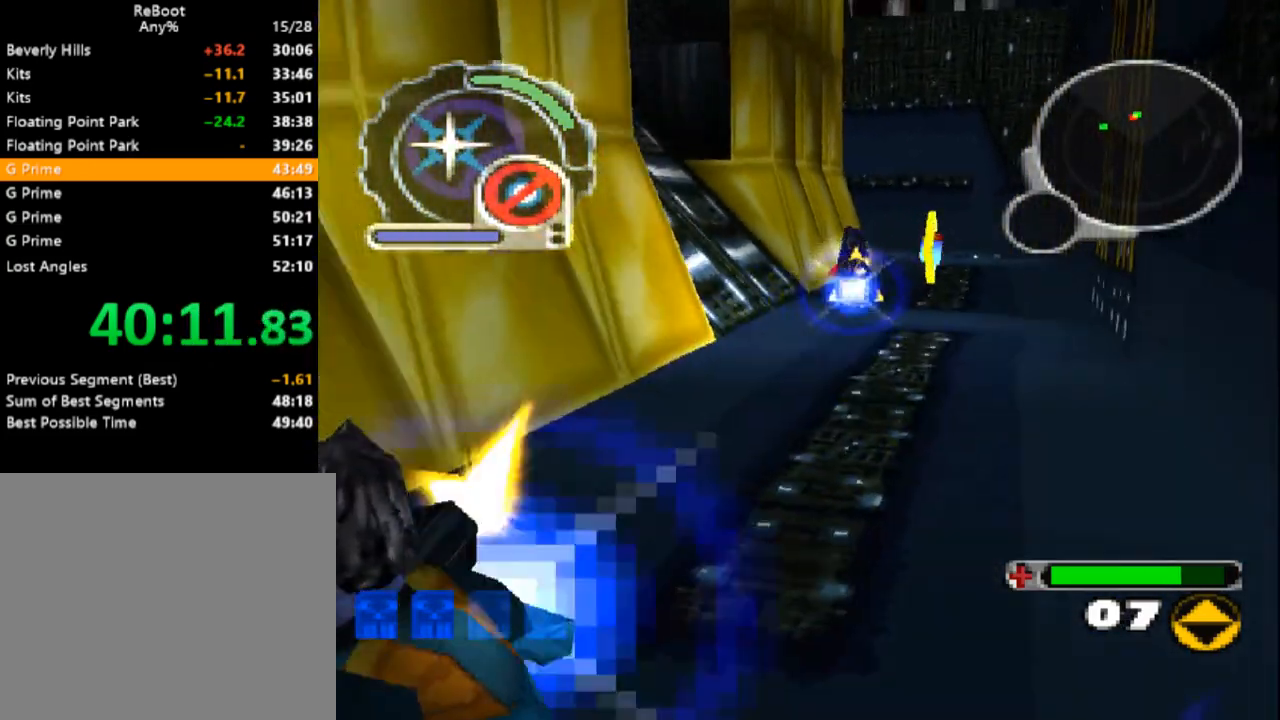
{"buttons": ["DPAD_UP"], "events": [[50, "CROSS", "up"], [50, "DPAD_UP", "up"], [83, "CROSS", "down"], [83, "L1", "up"], [200, "CROSS", "up"], [200, "DPAD_UP", "down"]]}
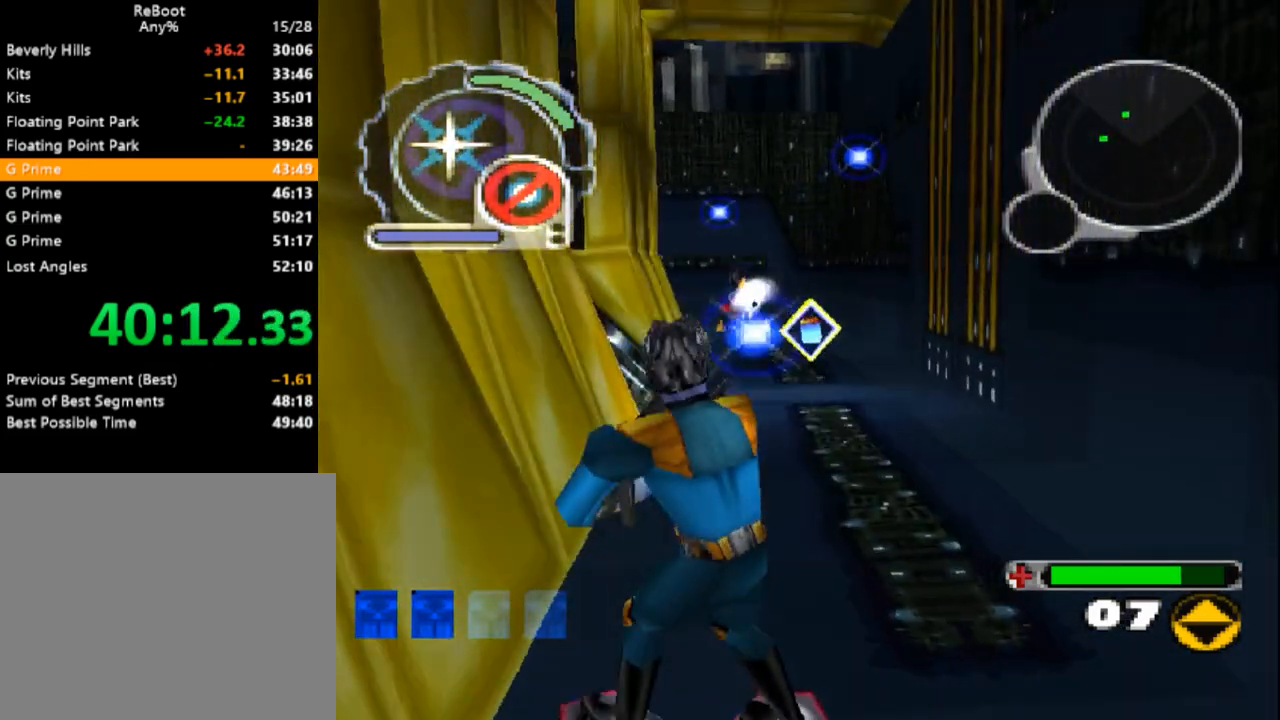
{"buttons": ["DPAD_UP", "DPAD_LEFT"], "events": [[183, "DPAD_UP", "up"], [317, "DPAD_UP", "down"], [350, "DPAD_LEFT", "down"]]}
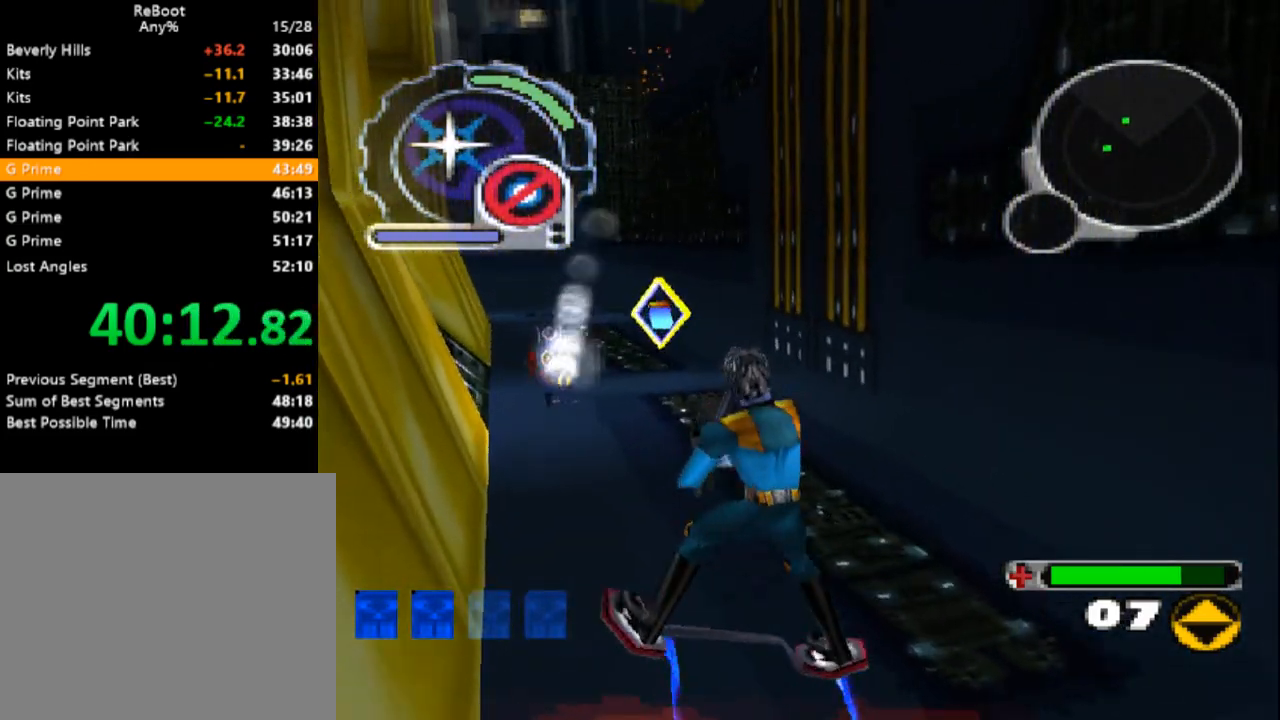
{"buttons": [], "events": [[50, "DPAD_LEFT", "up"], [83, "DPAD_UP", "up"]]}
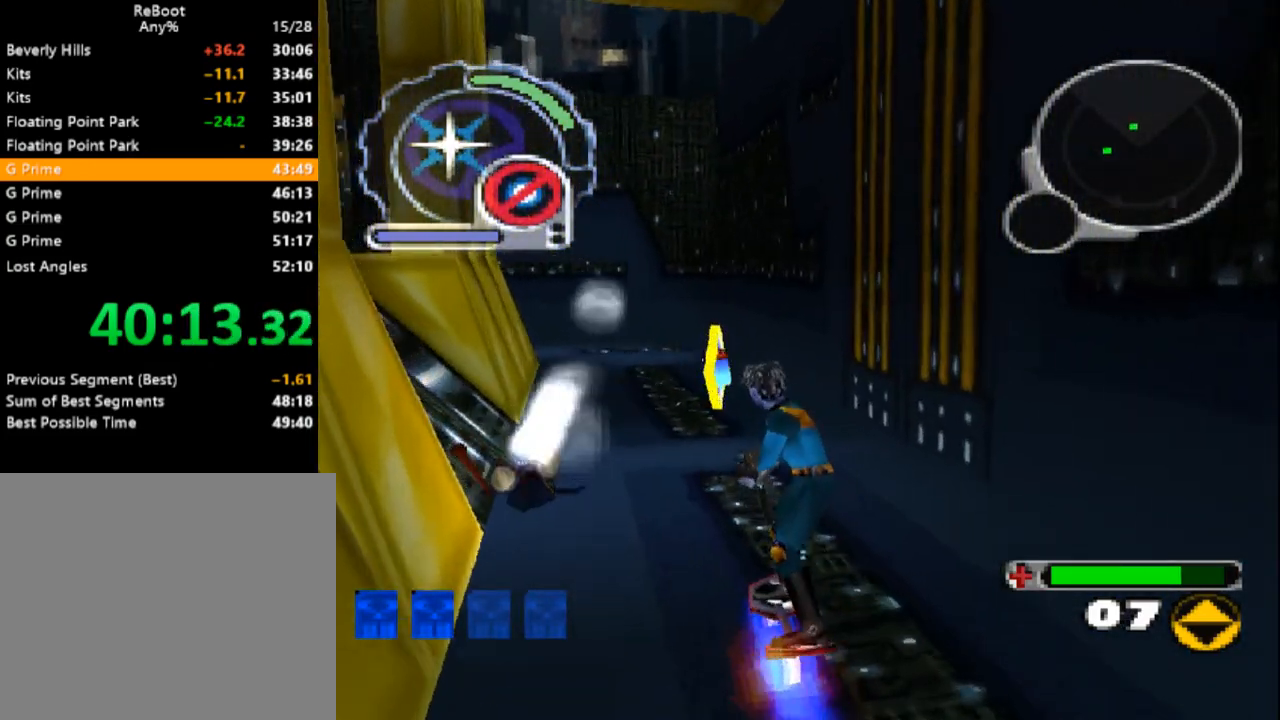
{"buttons": [], "events": []}
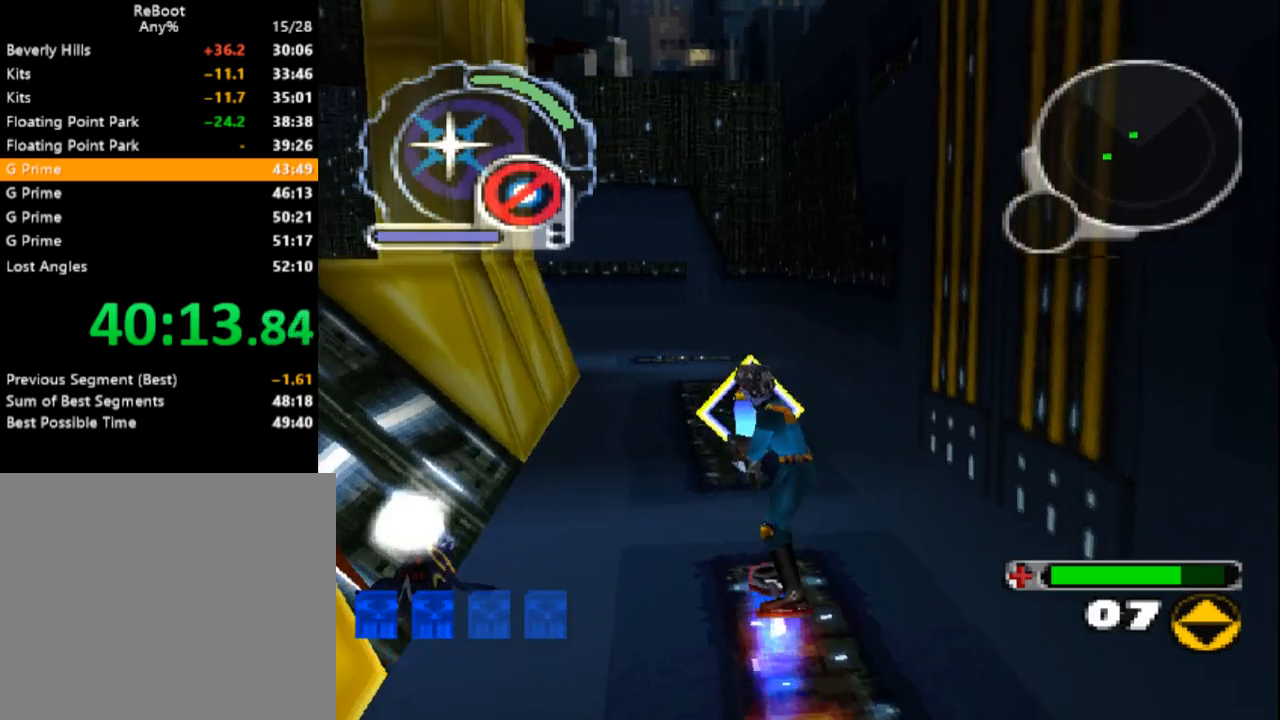
{"buttons": ["SQUARE", "DPAD_DOWN", "DPAD_LEFT"], "events": [[67, "DPAD_DOWN", "down"], [67, "DPAD_LEFT", "down"], [500, "SQUARE", "down"]]}
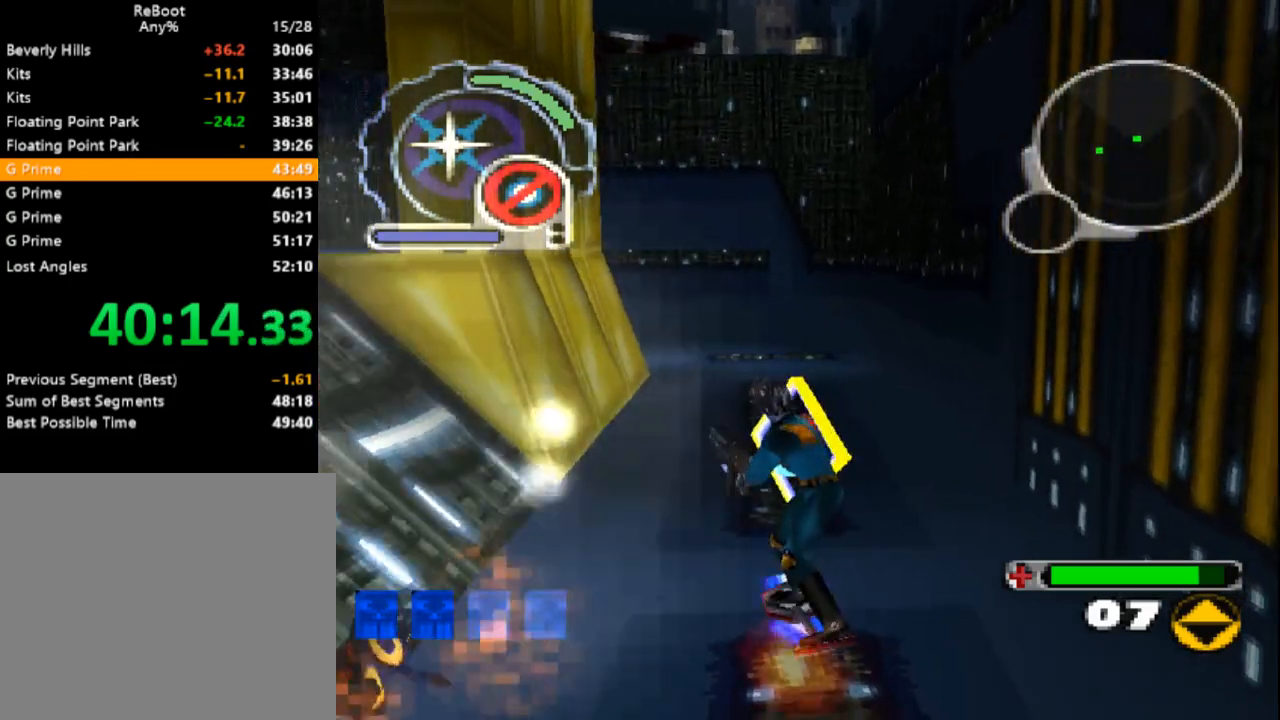
{"buttons": ["SQUARE", "R1", "DPAD_UP", "DPAD_RIGHT"], "events": [[83, "L1", "down"], [117, "DPAD_DOWN", "up"], [117, "DPAD_LEFT", "up"], [183, "L1", "up"], [350, "DPAD_UP", "down"], [433, "DPAD_RIGHT", "down"], [450, "R1", "down"]]}
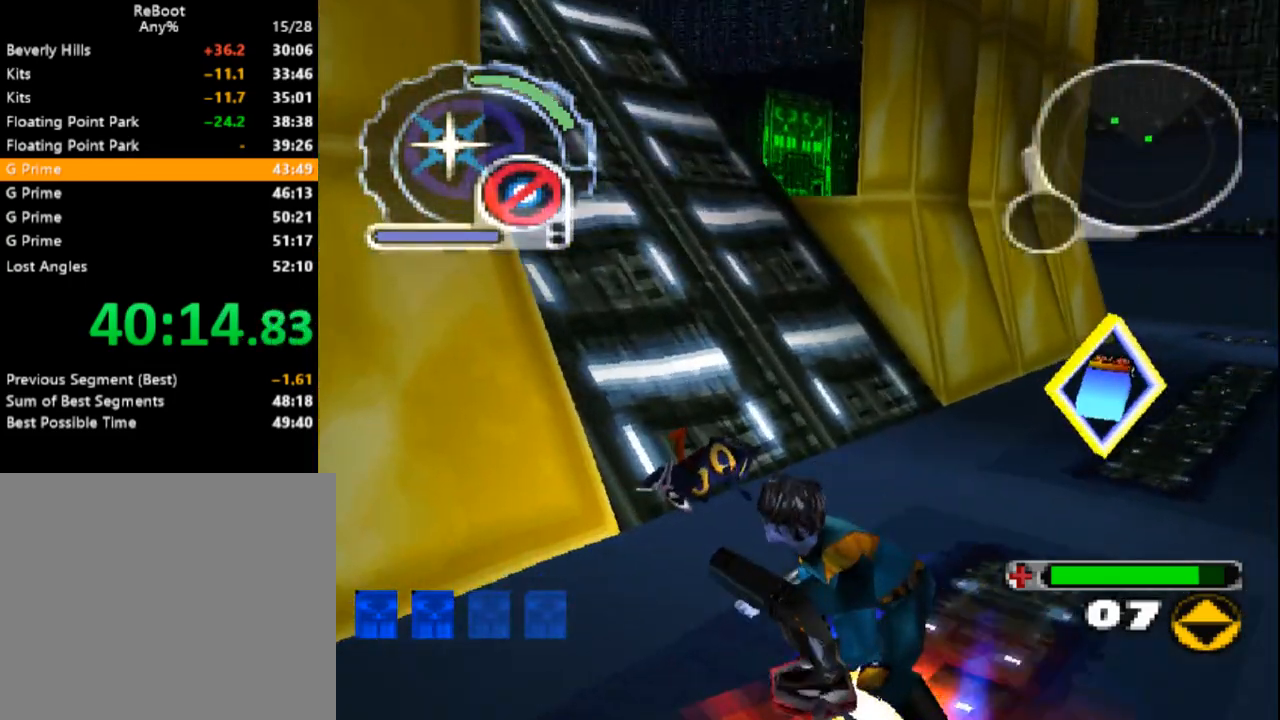
{"buttons": ["SQUARE"], "events": [[117, "DPAD_UP", "up"], [233, "DPAD_DOWN", "down"], [267, "DPAD_RIGHT", "up"], [283, "DPAD_DOWN", "up"], [400, "R1", "up"]]}
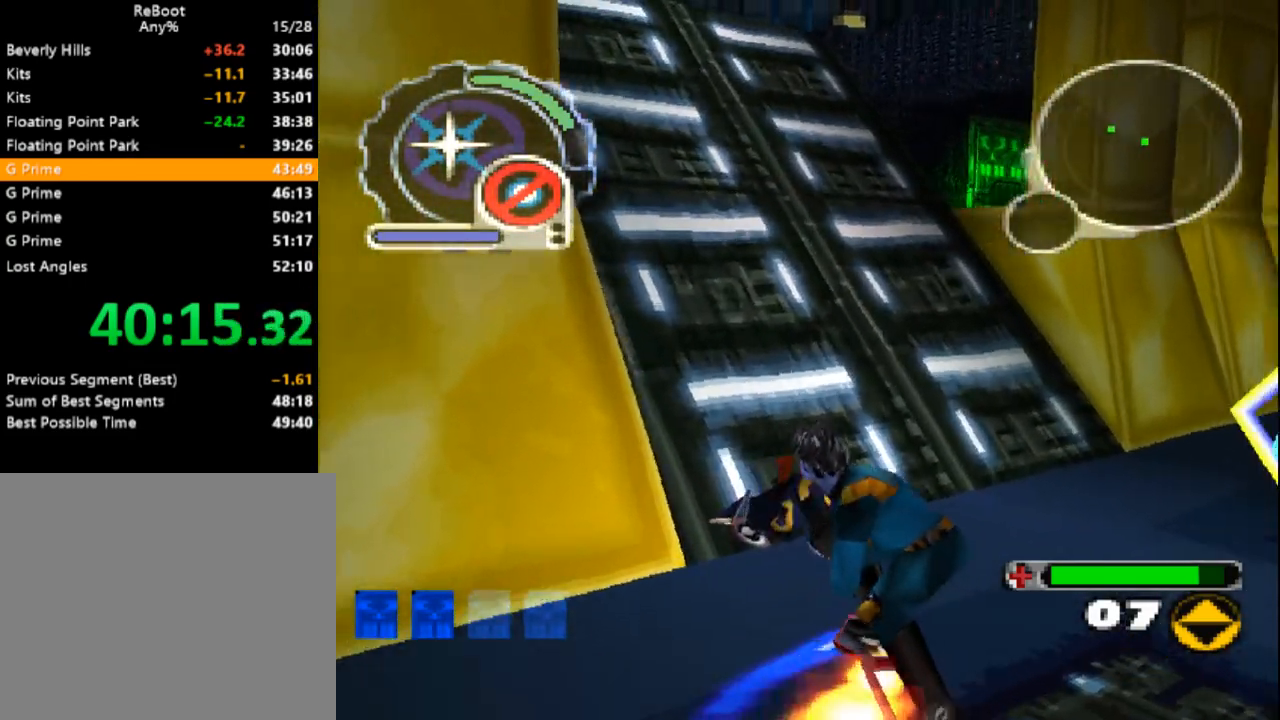
{"buttons": ["SQUARE", "DPAD_LEFT"], "events": [[233, "R1", "down"], [267, "DPAD_DOWN", "down"], [267, "DPAD_LEFT", "down"], [433, "DPAD_DOWN", "up"], [433, "R1", "up"]]}
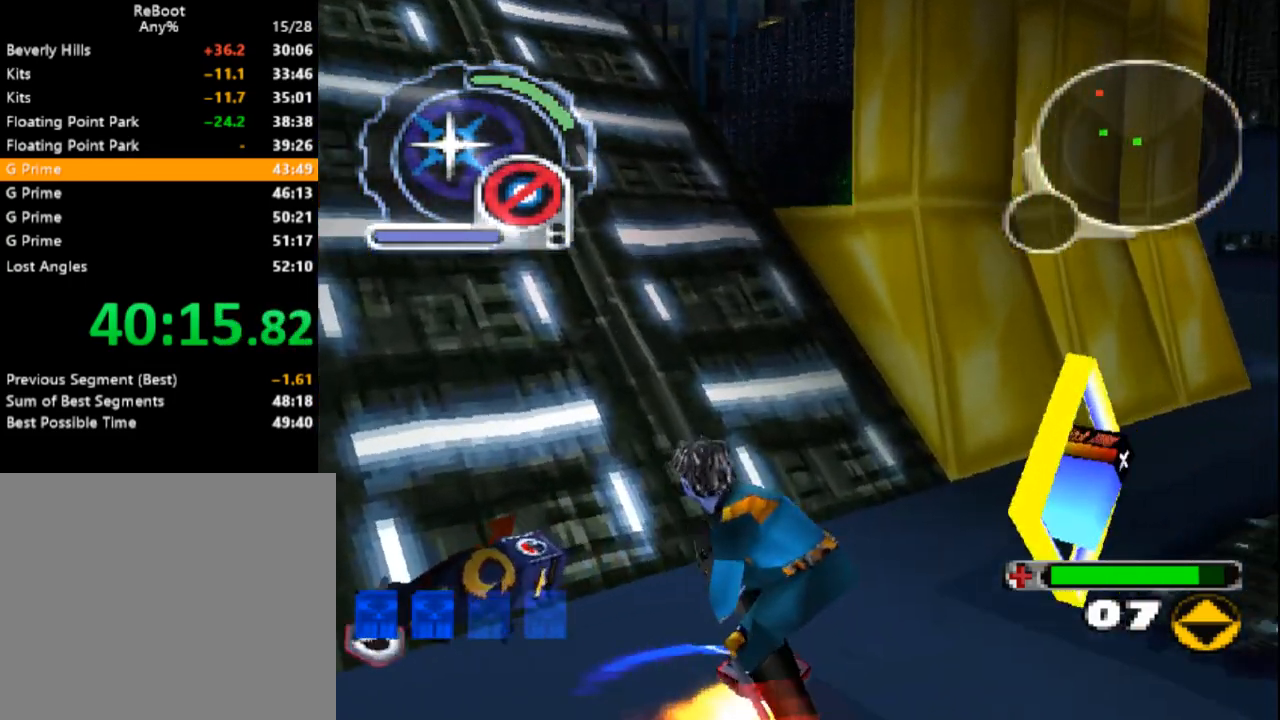
{"buttons": ["SQUARE", "DPAD_UP"], "events": [[50, "DPAD_LEFT", "up"], [100, "DPAD_LEFT", "down"], [200, "DPAD_UP", "down"], [317, "DPAD_LEFT", "up"]]}